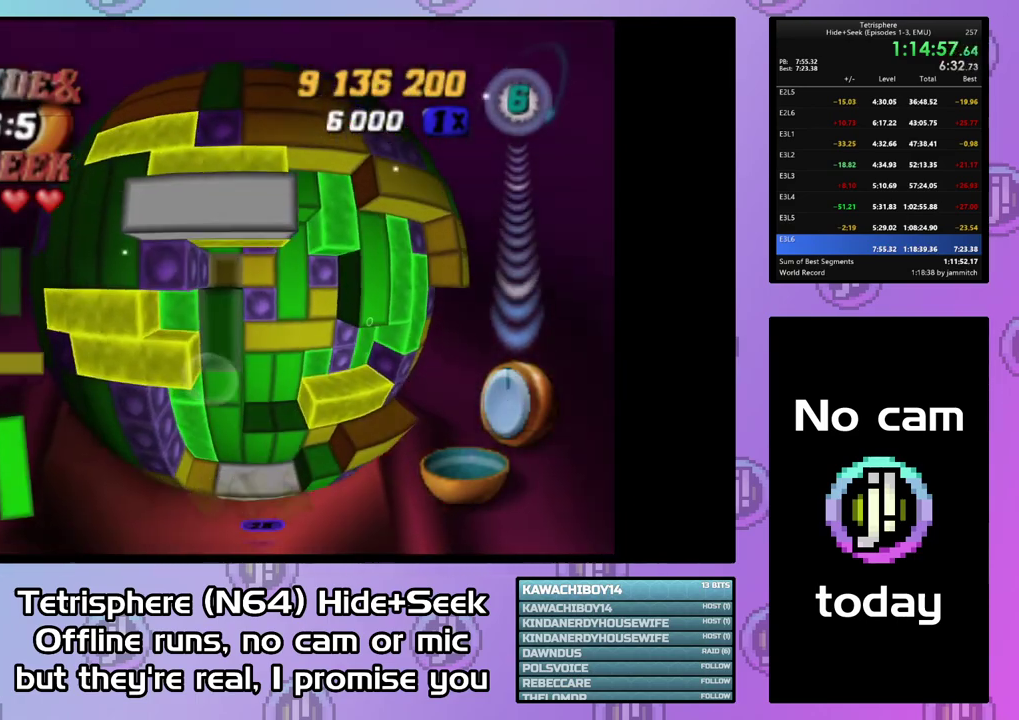
Gameplay with a controller (PlayStation layout); each line is a JSON object with the inputs held at the frame after it. "events" lists button and stick changes between this image and that frame as [ms after this image, input, new state], when the widget could be followed in between. Not read: L3 left_stick.
{"buttons": [], "right_stick": "center", "events": [[33, "DPAD_DOWN", "up"], [67, "CIRCLE", "down"], [167, "CIRCLE", "up"], [233, "DPAD_RIGHT", "down"], [333, "DPAD_RIGHT", "up"], [400, "DPAD_RIGHT", "down"], [500, "DPAD_RIGHT", "up"]]}
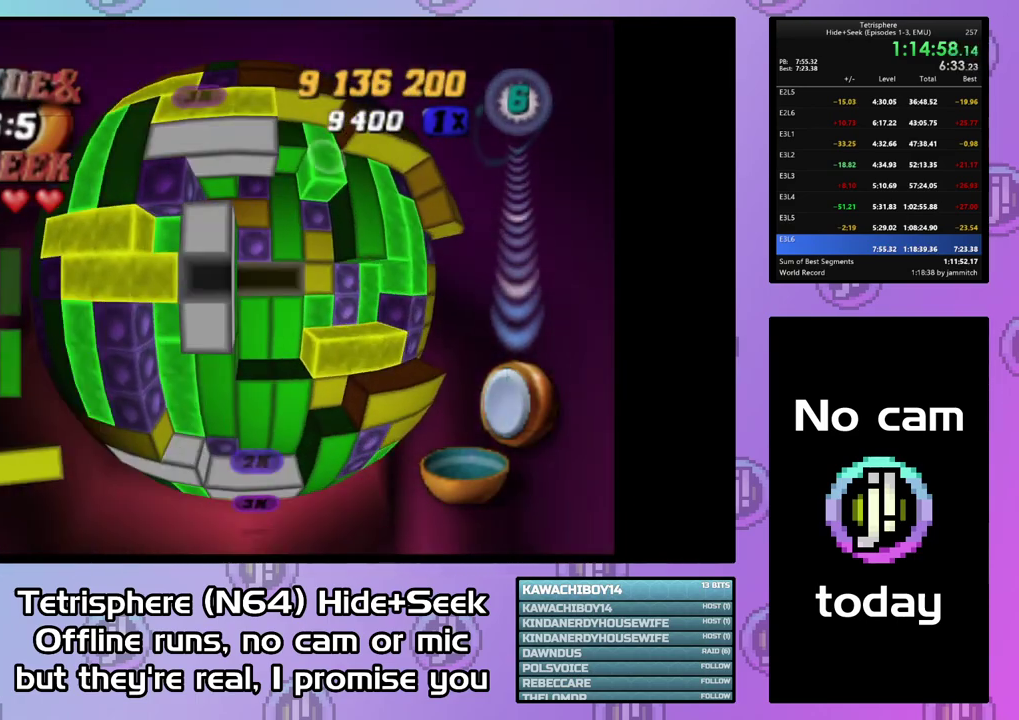
{"buttons": [], "right_stick": "center", "events": [[67, "DPAD_RIGHT", "down"], [167, "DPAD_RIGHT", "up"], [233, "DPAD_RIGHT", "down"], [300, "DPAD_RIGHT", "up"], [400, "DPAD_DOWN", "down"], [500, "DPAD_DOWN", "up"]]}
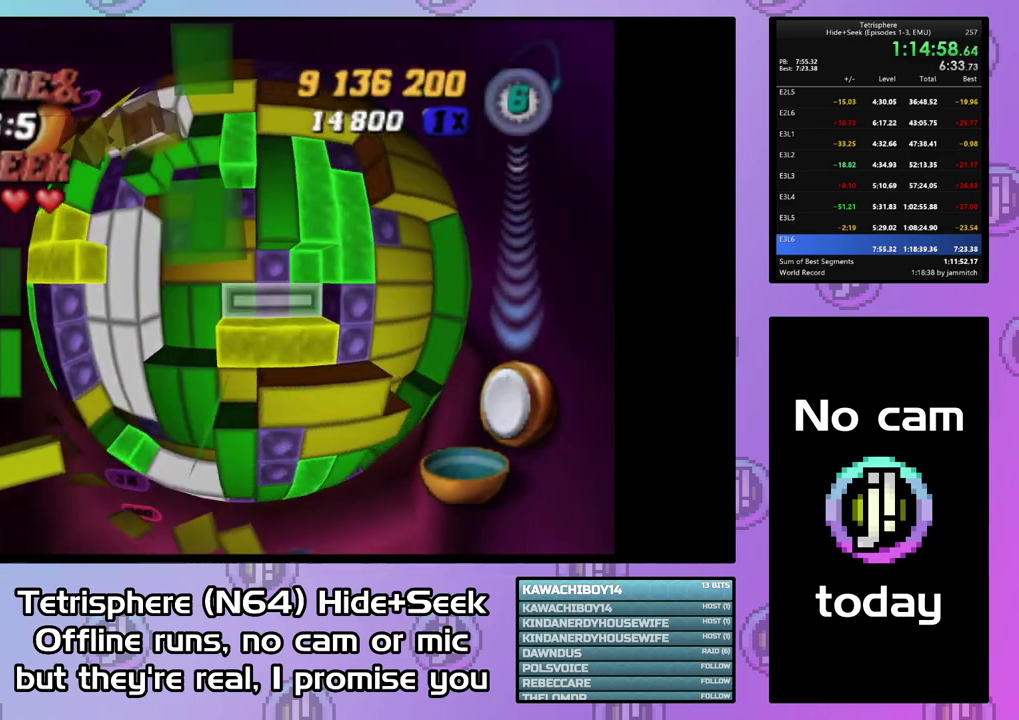
{"buttons": ["SQUARE"], "right_stick": "center", "events": [[33, "DPAD_DOWN", "down"], [133, "DPAD_DOWN", "up"], [167, "SQUARE", "down"], [267, "DPAD_LEFT", "down"], [333, "DPAD_LEFT", "up"], [400, "DPAD_LEFT", "down"], [467, "DPAD_LEFT", "up"]]}
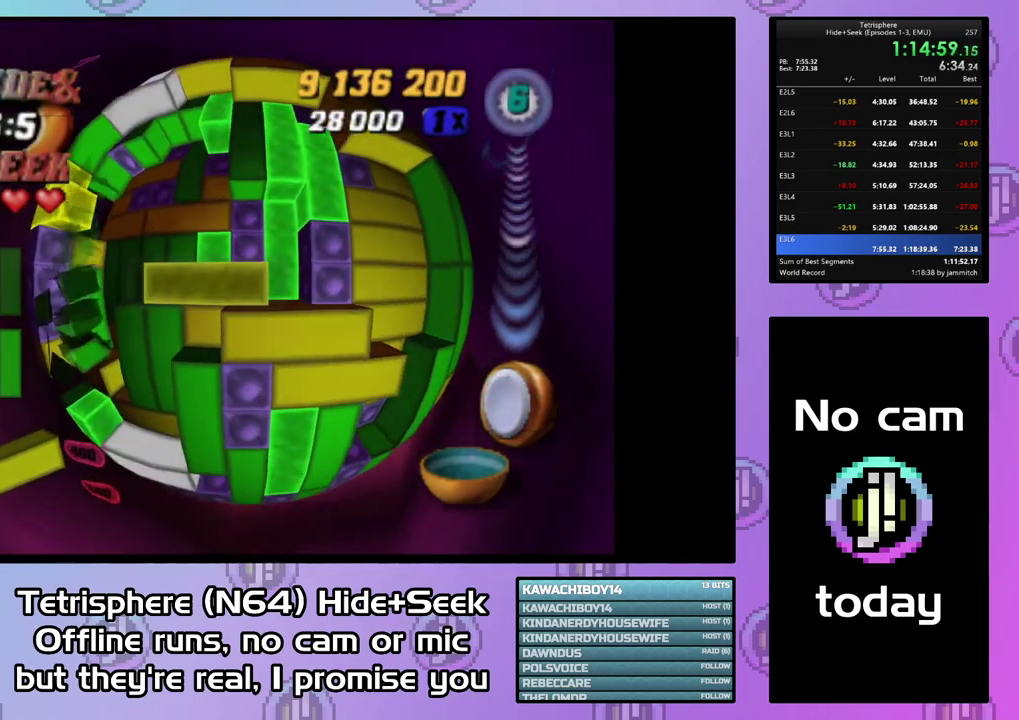
{"buttons": [], "right_stick": "center", "events": [[67, "DPAD_UP", "down"], [300, "DPAD_UP", "up"], [433, "SQUARE", "up"]]}
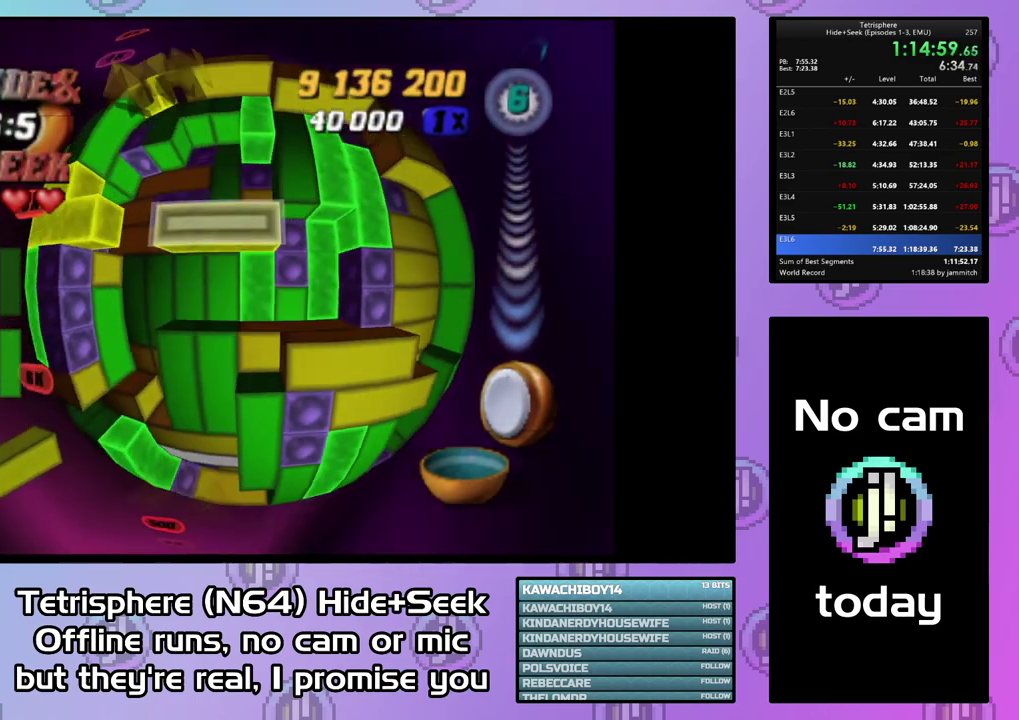
{"buttons": [], "right_stick": "center", "events": [[67, "CIRCLE", "down"], [167, "CIRCLE", "up"], [200, "DPAD_RIGHT", "down"], [300, "DPAD_RIGHT", "up"], [367, "DPAD_RIGHT", "down"], [433, "DPAD_RIGHT", "up"]]}
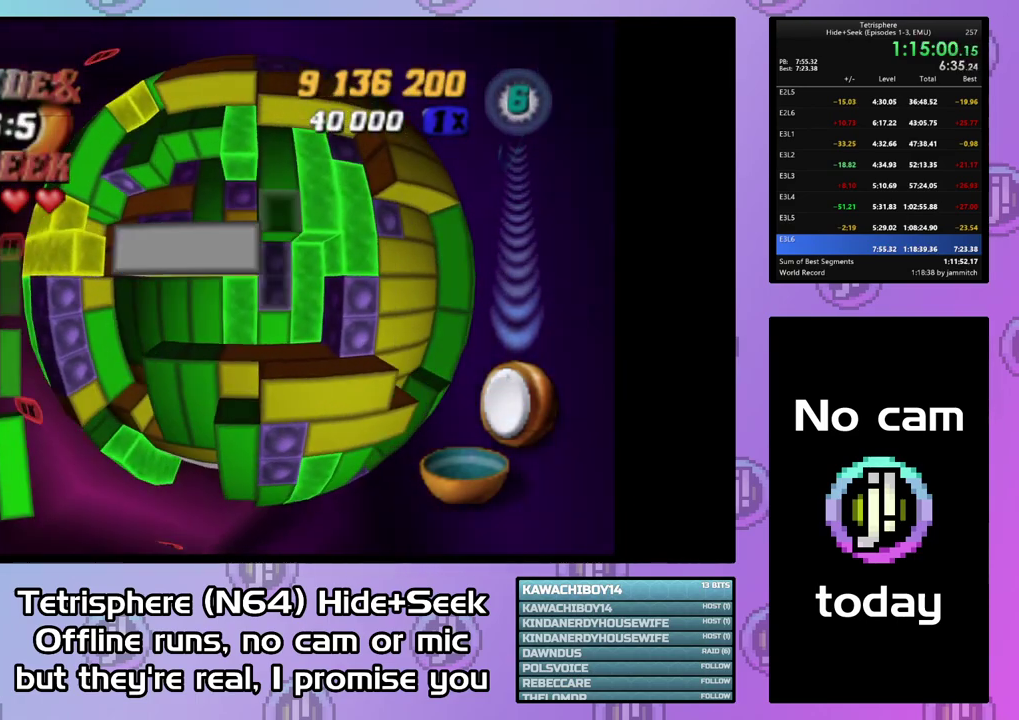
{"buttons": ["SQUARE"], "right_stick": "center", "events": [[33, "DPAD_DOWN", "down"], [100, "DPAD_DOWN", "up"], [167, "DPAD_DOWN", "down"], [267, "DPAD_DOWN", "up"], [333, "DPAD_DOWN", "down"], [400, "DPAD_DOWN", "up"], [433, "SQUARE", "down"]]}
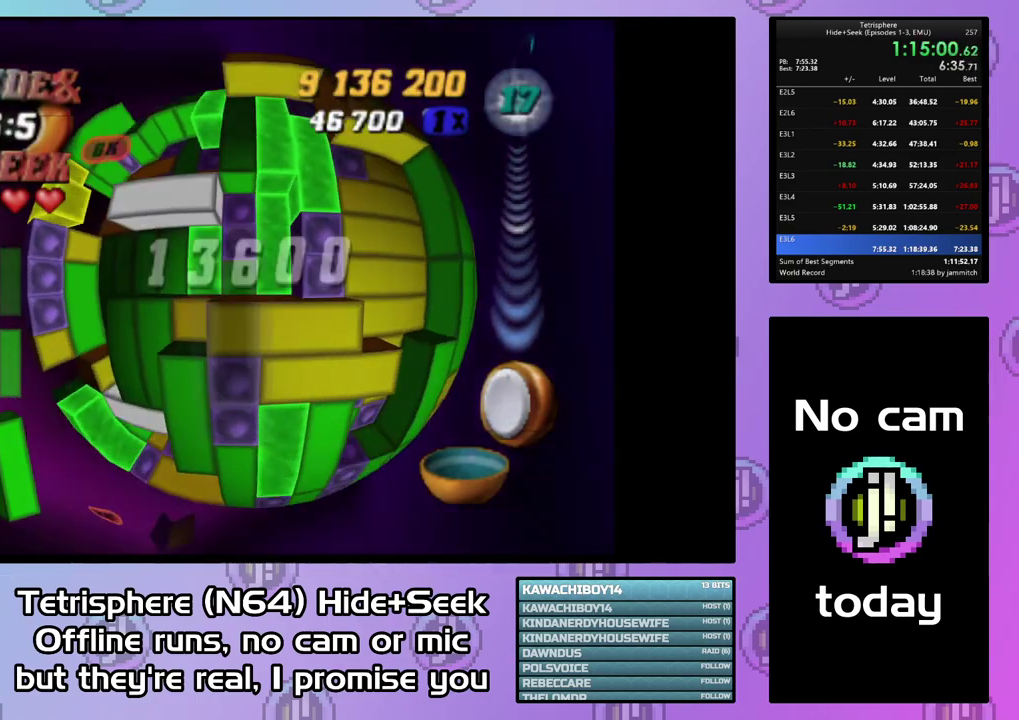
{"buttons": ["DPAD_LEFT"], "right_stick": "center", "events": [[100, "DPAD_UP", "down"], [167, "DPAD_UP", "up"], [300, "SQUARE", "up"], [333, "DPAD_LEFT", "down"], [433, "DPAD_LEFT", "up"], [500, "DPAD_LEFT", "down"]]}
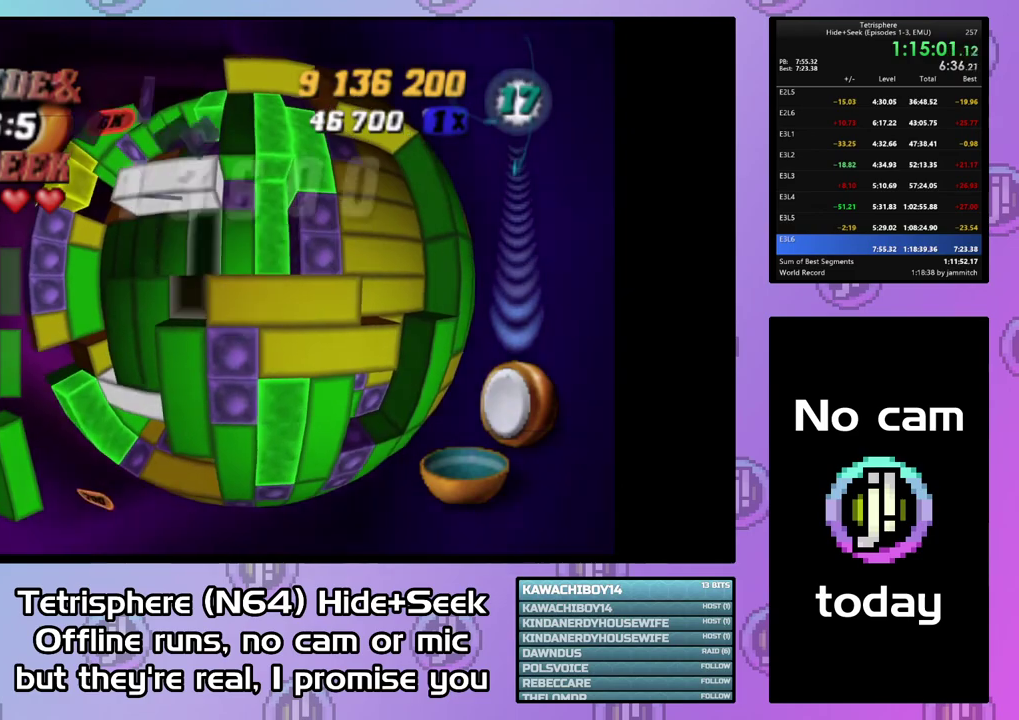
{"buttons": ["DPAD_LEFT"], "right_stick": "center", "events": [[100, "DPAD_LEFT", "up"], [167, "DPAD_LEFT", "down"], [233, "DPAD_LEFT", "up"], [300, "DPAD_LEFT", "down"], [400, "DPAD_LEFT", "up"], [467, "DPAD_LEFT", "down"]]}
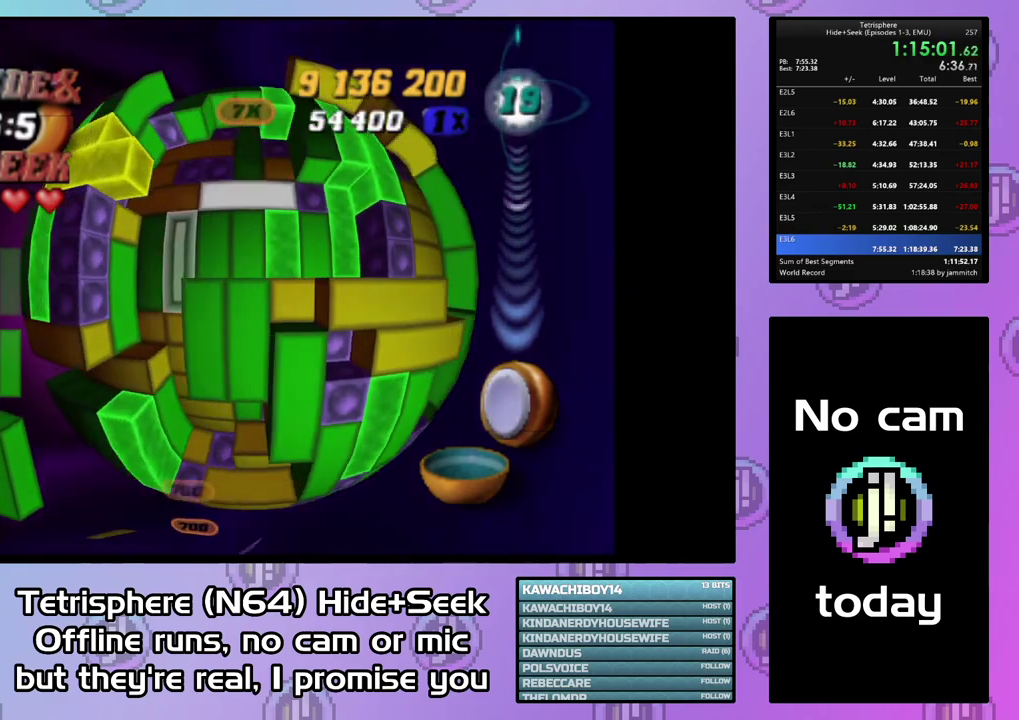
{"buttons": ["DPAD_RIGHT"], "right_stick": "center", "events": [[33, "DPAD_LEFT", "up"], [267, "CIRCLE", "down"], [367, "CIRCLE", "up"], [433, "DPAD_RIGHT", "down"]]}
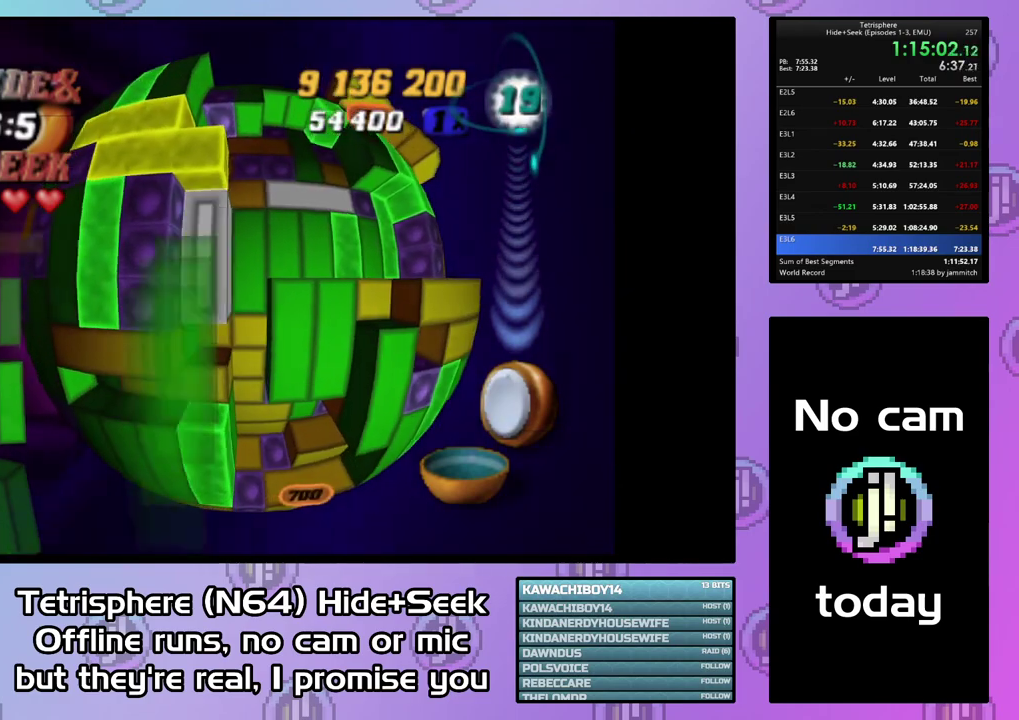
{"buttons": ["DPAD_UP"], "right_stick": "center", "events": [[33, "DPAD_RIGHT", "up"], [133, "DPAD_UP", "down"], [200, "DPAD_UP", "up"], [267, "DPAD_UP", "down"], [367, "DPAD_UP", "up"], [500, "DPAD_UP", "down"]]}
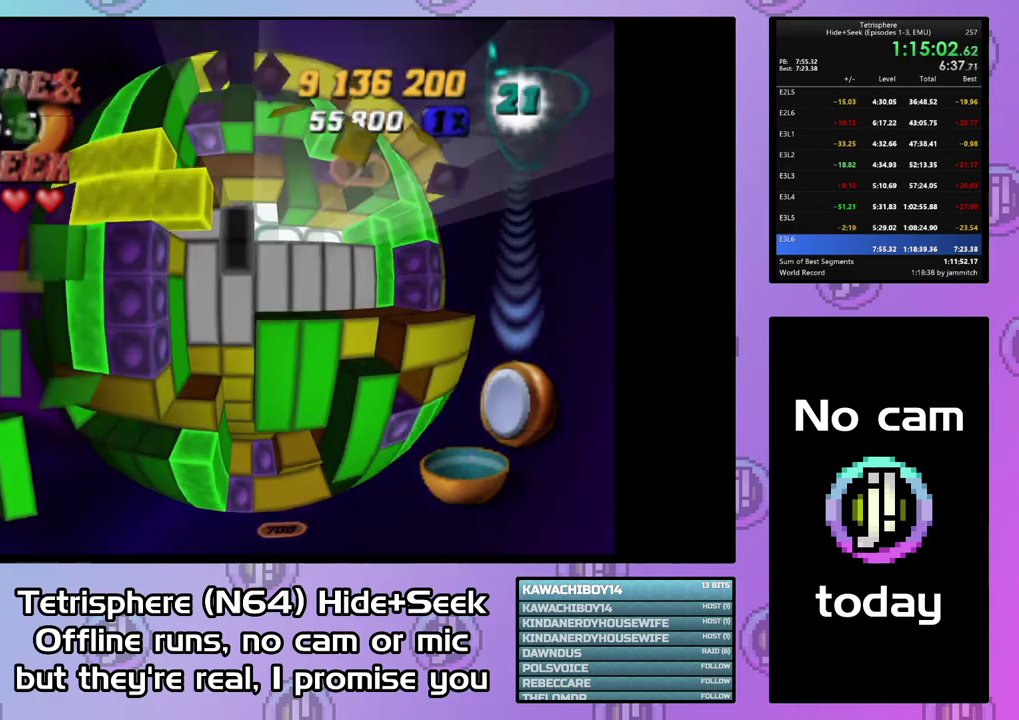
{"buttons": ["DPAD_RIGHT"], "right_stick": "center", "events": [[67, "DPAD_UP", "up"], [167, "DPAD_RIGHT", "down"], [267, "DPAD_RIGHT", "up"], [333, "DPAD_RIGHT", "down"]]}
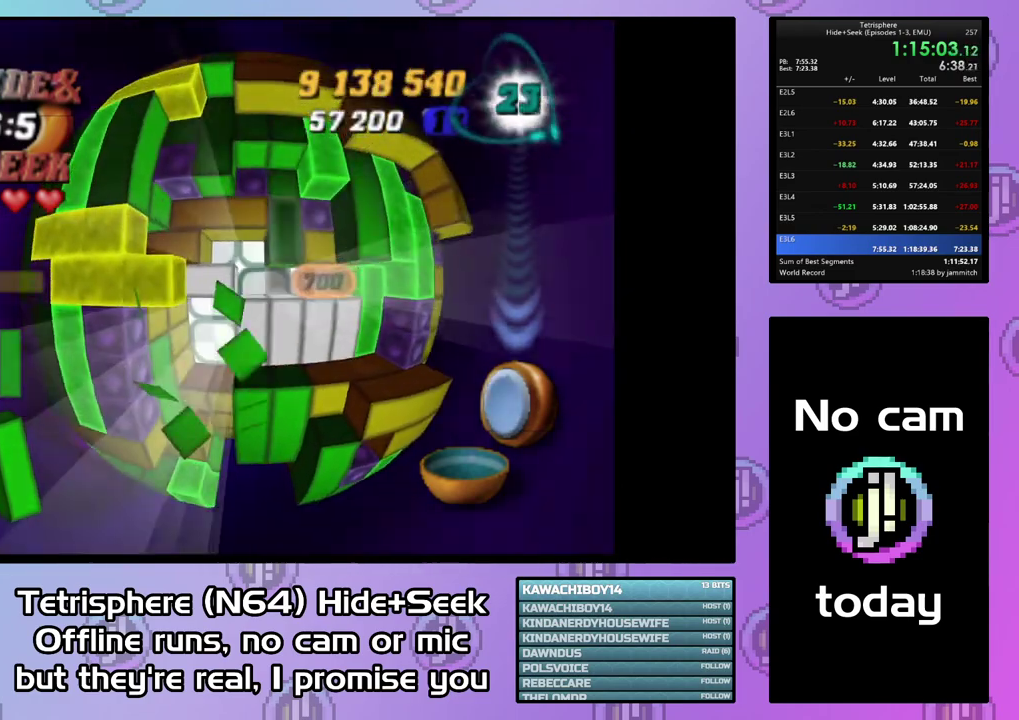
{"buttons": ["DPAD_UP"], "right_stick": "center", "events": [[100, "DPAD_RIGHT", "up"], [167, "DPAD_UP", "down"], [233, "DPAD_UP", "up"], [333, "DPAD_UP", "down"], [400, "DPAD_UP", "up"], [467, "DPAD_UP", "down"]]}
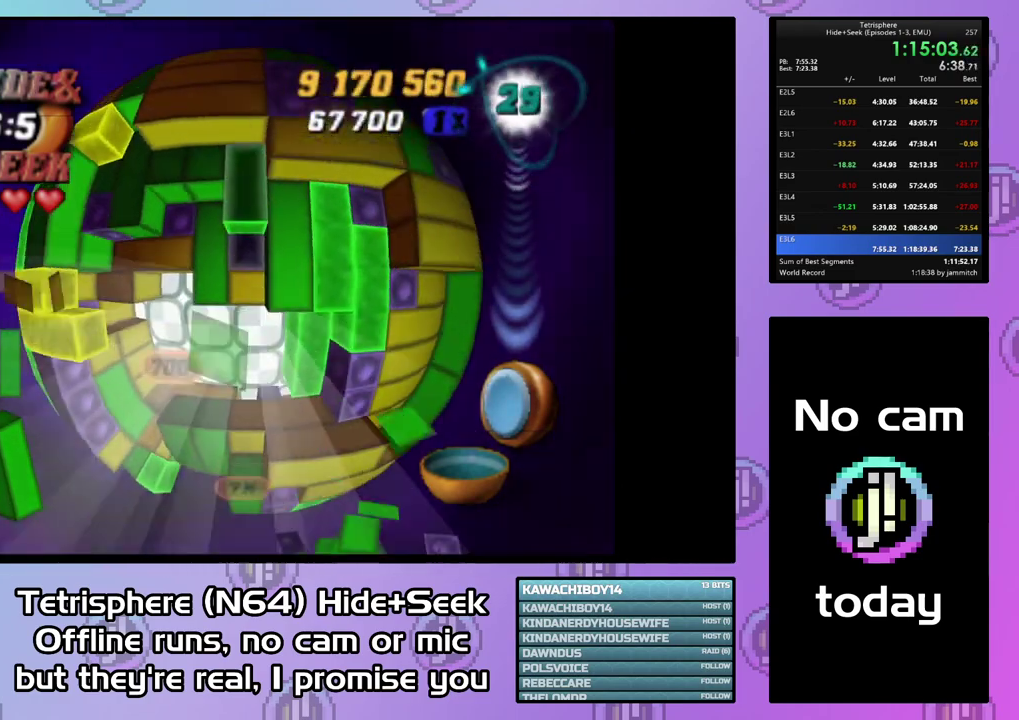
{"buttons": [], "right_stick": "center", "events": [[67, "DPAD_UP", "up"], [133, "SQUARE", "down"], [167, "DPAD_DOWN", "down"], [267, "DPAD_DOWN", "up"], [333, "DPAD_DOWN", "down"], [400, "DPAD_DOWN", "up"], [500, "SQUARE", "up"]]}
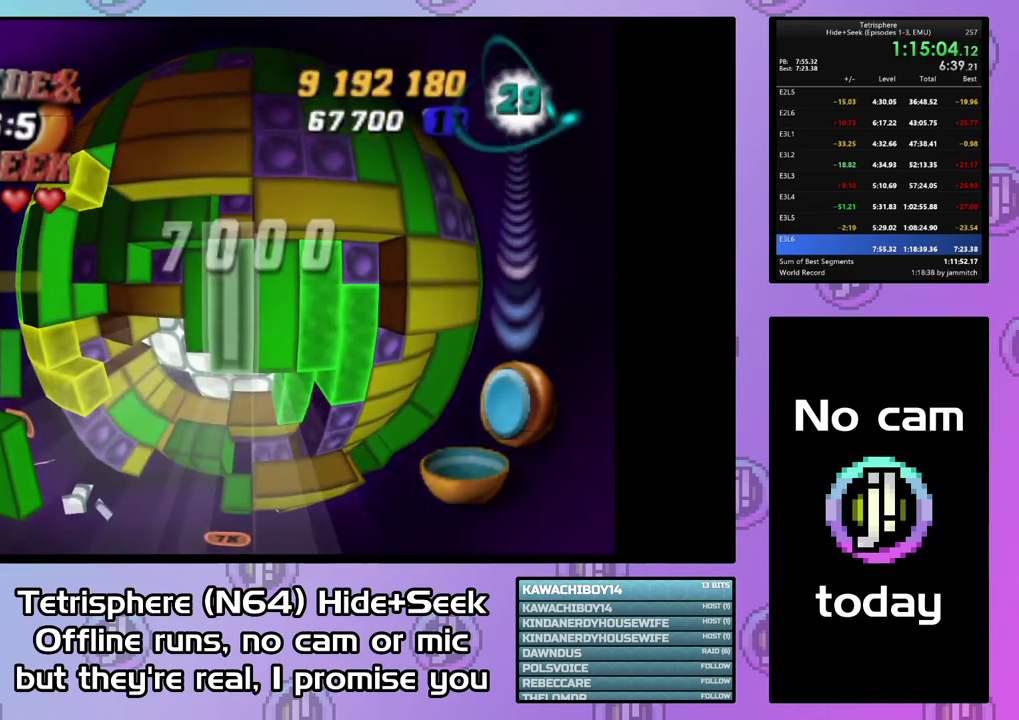
{"buttons": [], "right_stick": "center", "events": [[67, "DPAD_LEFT", "down"], [200, "DPAD_LEFT", "up"], [233, "CIRCLE", "down"], [333, "CIRCLE", "up"], [400, "DPAD_DOWN", "down"], [467, "DPAD_DOWN", "up"]]}
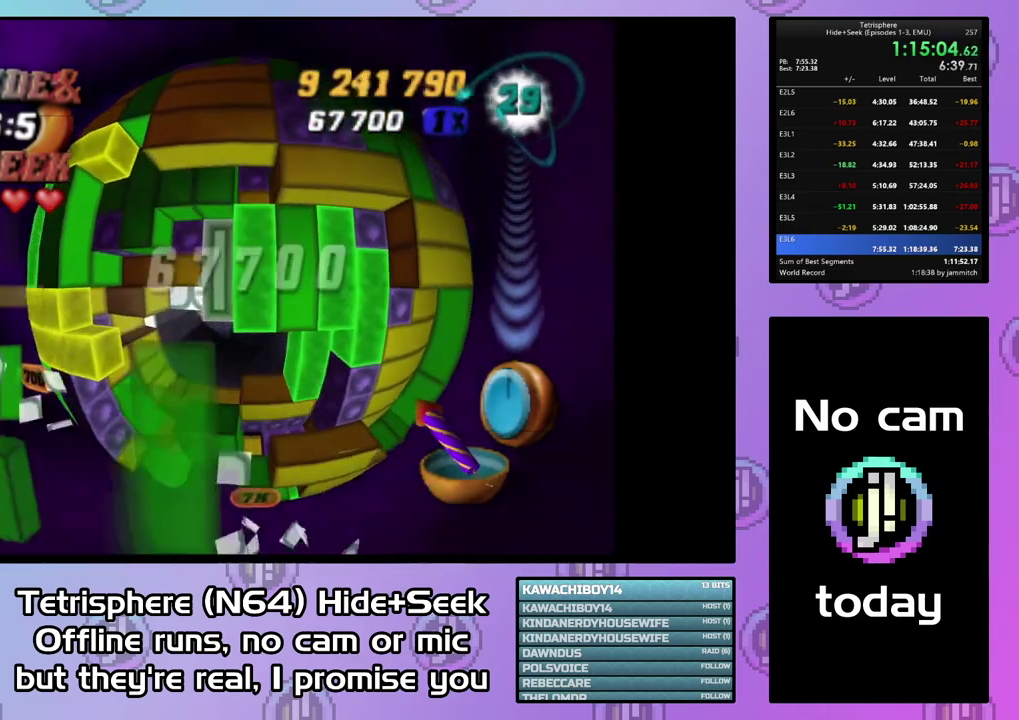
{"buttons": ["DPAD_RIGHT"], "right_stick": "center", "events": [[267, "DPAD_LEFT", "down"], [333, "DPAD_LEFT", "up"], [500, "DPAD_RIGHT", "down"]]}
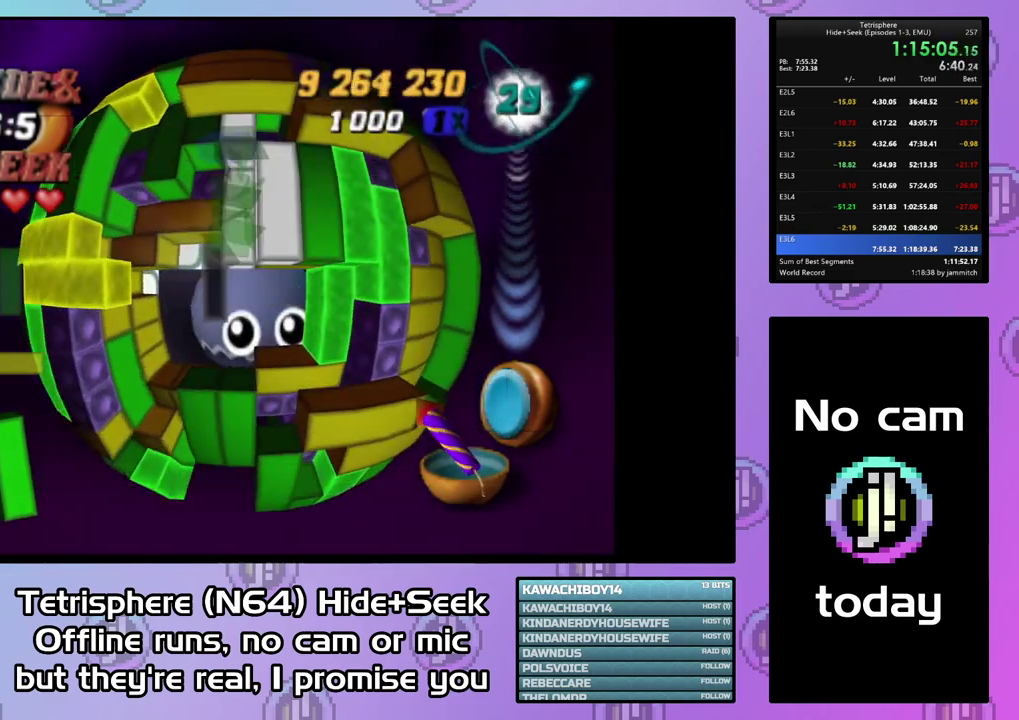
{"buttons": [], "right_stick": "center", "events": [[467, "DPAD_RIGHT", "up"]]}
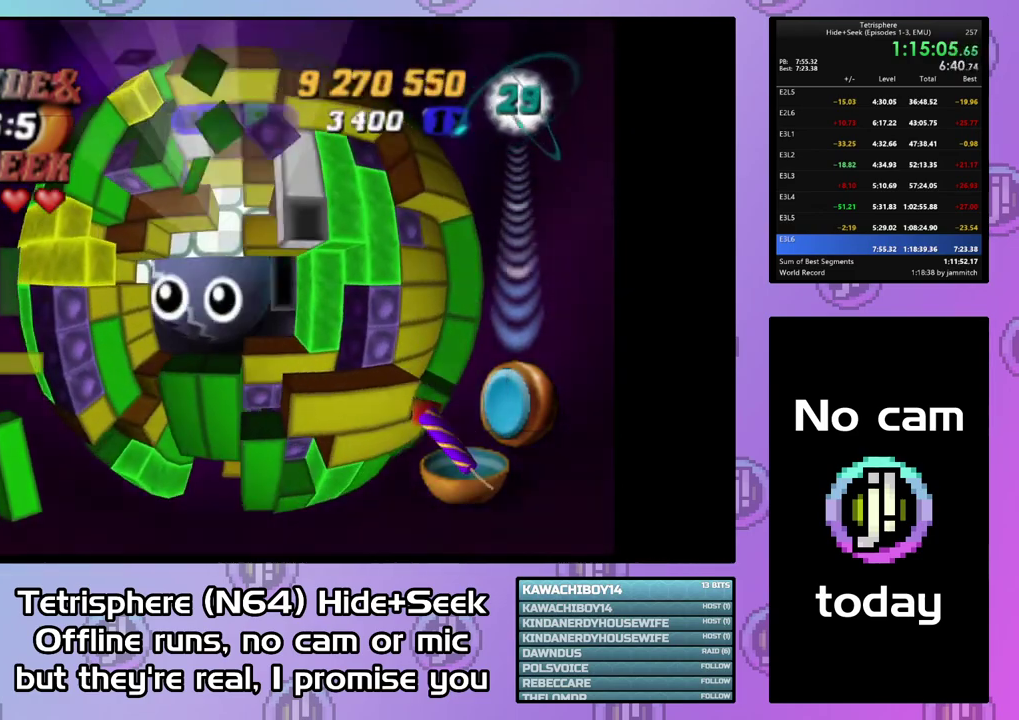
{"buttons": ["SQUARE"], "right_stick": "center", "events": [[67, "DPAD_RIGHT", "down"], [167, "DPAD_RIGHT", "up"], [367, "DPAD_UP", "down"], [433, "DPAD_UP", "up"], [500, "SQUARE", "down"]]}
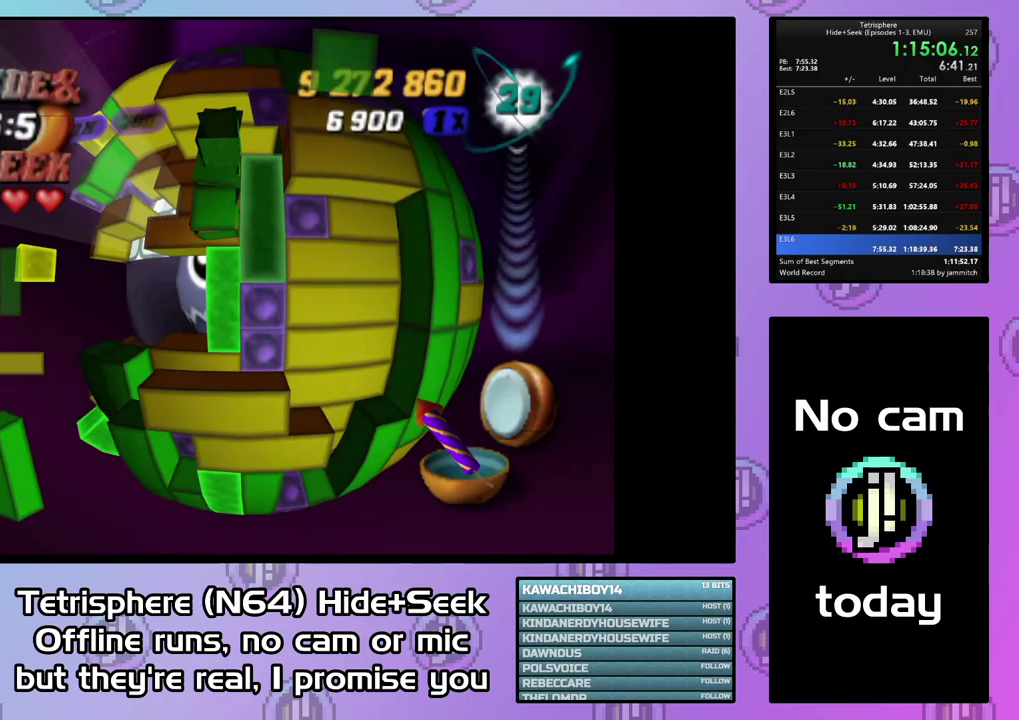
{"buttons": ["SQUARE", "DPAD_LEFT"], "right_stick": "center", "events": [[133, "DPAD_DOWN", "down"], [367, "DPAD_DOWN", "up"], [467, "DPAD_LEFT", "down"]]}
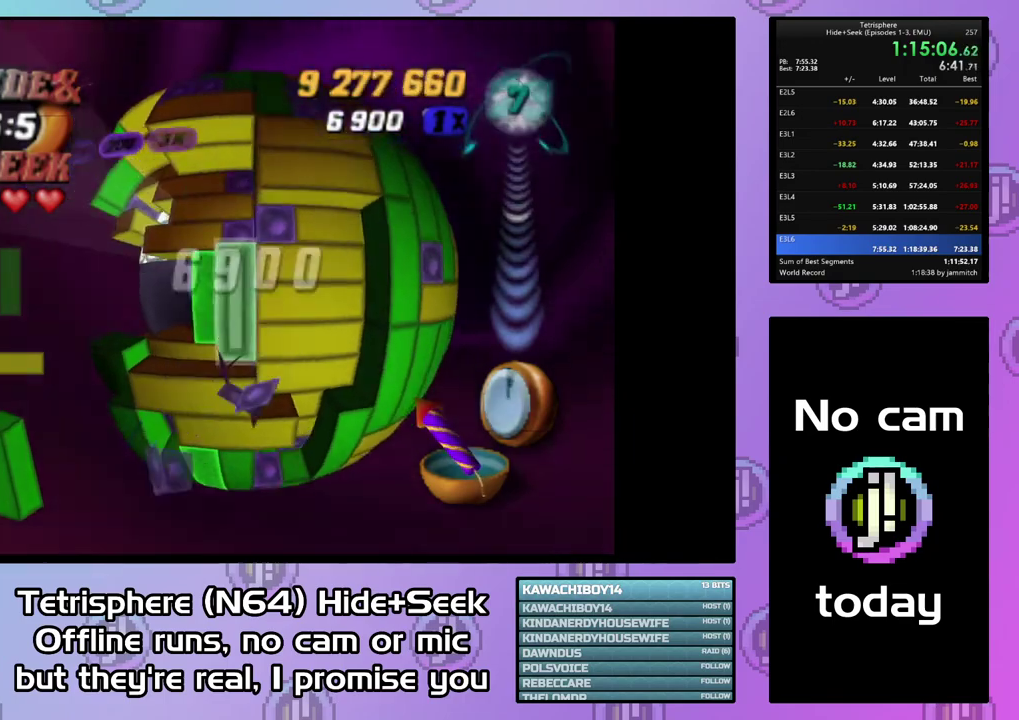
{"buttons": [], "right_stick": "center", "events": [[33, "DPAD_LEFT", "up"], [100, "DPAD_LEFT", "down"], [200, "DPAD_LEFT", "up"], [300, "SQUARE", "up"], [400, "CIRCLE", "down"], [500, "CIRCLE", "up"]]}
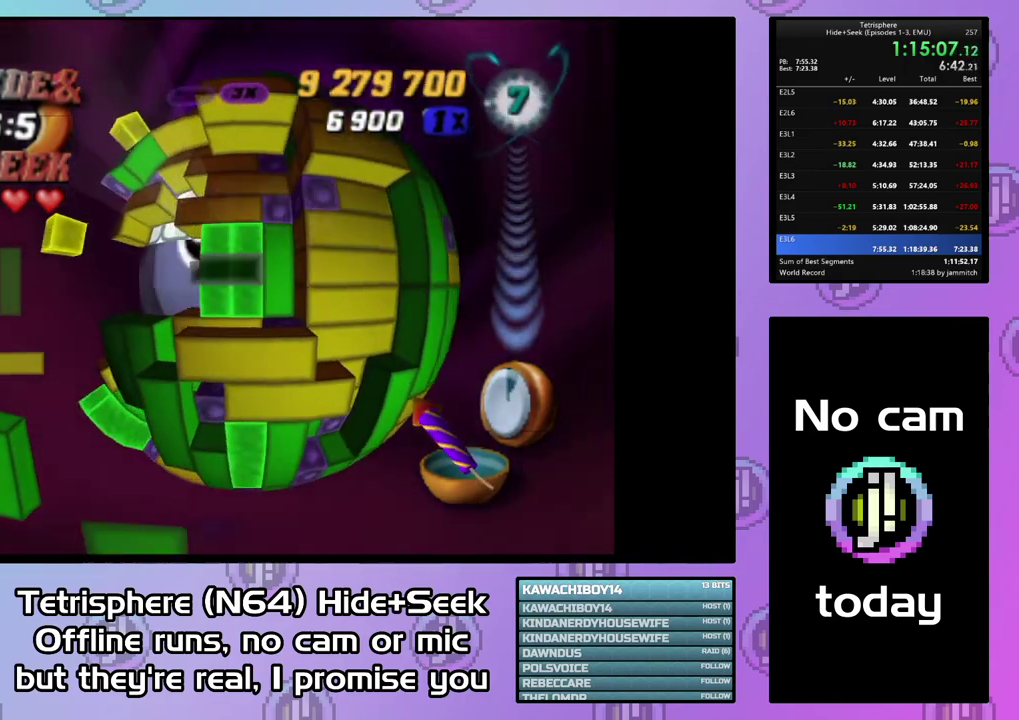
{"buttons": ["DPAD_RIGHT"], "right_stick": "center", "events": [[33, "DPAD_UP", "down"], [100, "DPAD_UP", "up"], [167, "DPAD_UP", "down"], [267, "DPAD_UP", "up"], [333, "DPAD_UP", "down"], [433, "DPAD_UP", "up"], [500, "DPAD_RIGHT", "down"]]}
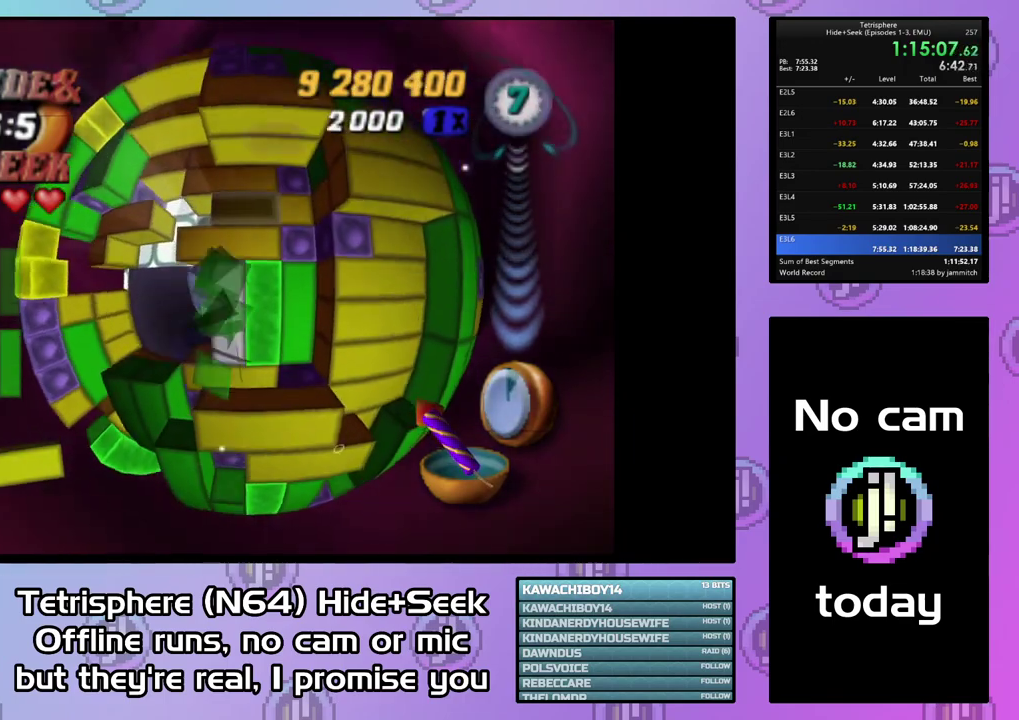
{"buttons": [], "right_stick": "center", "events": [[100, "DPAD_RIGHT", "up"], [100, "SQUARE", "down"], [267, "DPAD_LEFT", "down"], [367, "DPAD_LEFT", "up"], [433, "SQUARE", "up"]]}
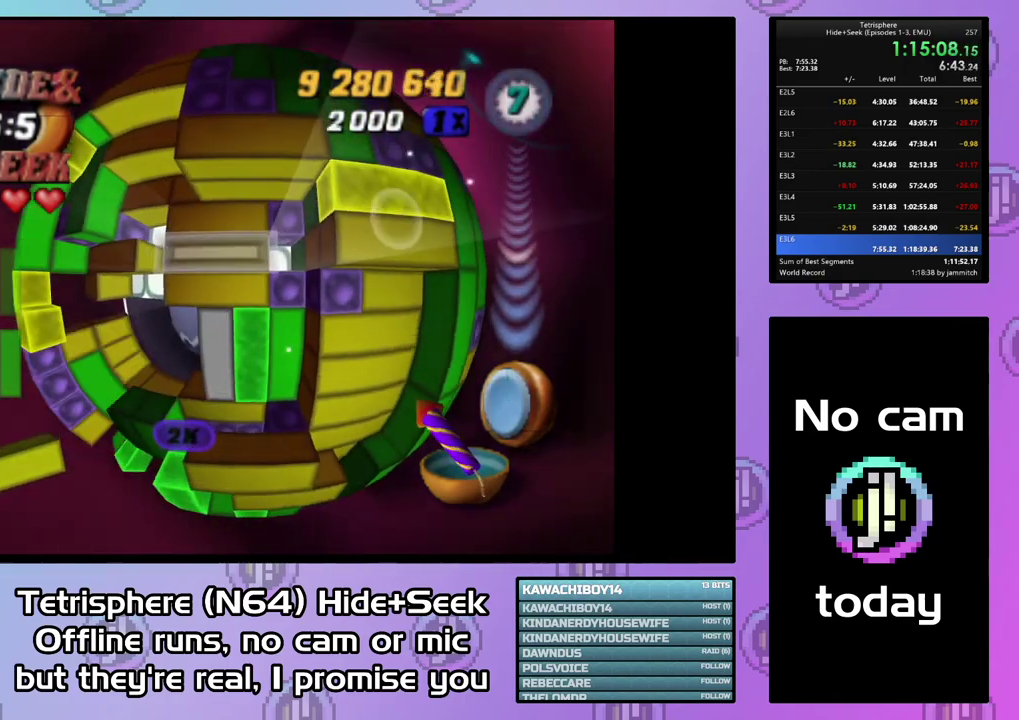
{"buttons": ["DPAD_LEFT"], "right_stick": "center", "events": [[100, "CIRCLE", "down"], [167, "CIRCLE", "up"], [233, "DPAD_LEFT", "down"], [367, "DPAD_LEFT", "up"], [433, "DPAD_LEFT", "down"]]}
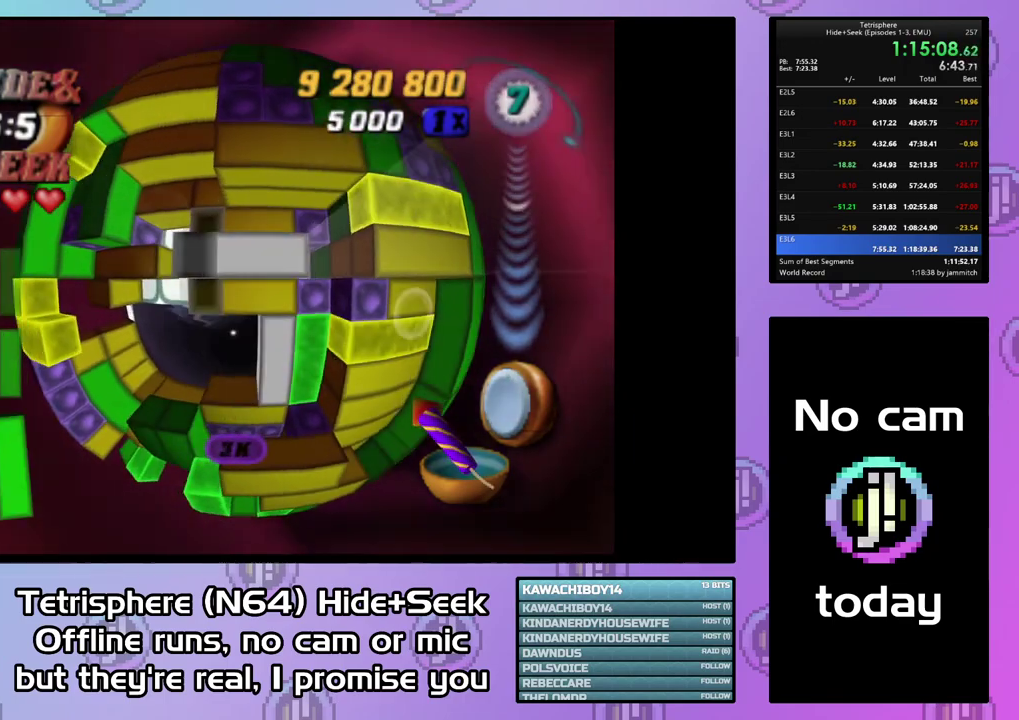
{"buttons": ["DPAD_UP"], "right_stick": "center", "events": [[33, "DPAD_LEFT", "up"], [100, "DPAD_LEFT", "down"], [200, "DPAD_LEFT", "up"], [267, "DPAD_LEFT", "down"], [333, "DPAD_LEFT", "up"], [467, "DPAD_UP", "down"]]}
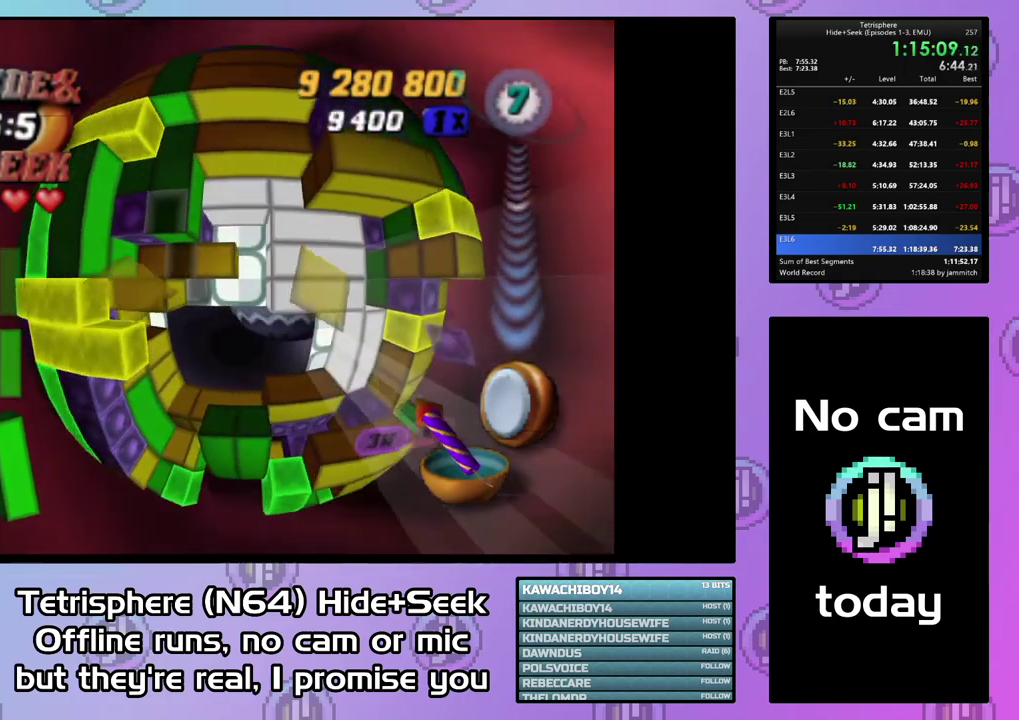
{"buttons": ["DPAD_UP"], "right_stick": "center", "events": [[33, "DPAD_UP", "up"], [100, "DPAD_UP", "down"], [200, "DPAD_UP", "up"], [433, "DPAD_UP", "down"]]}
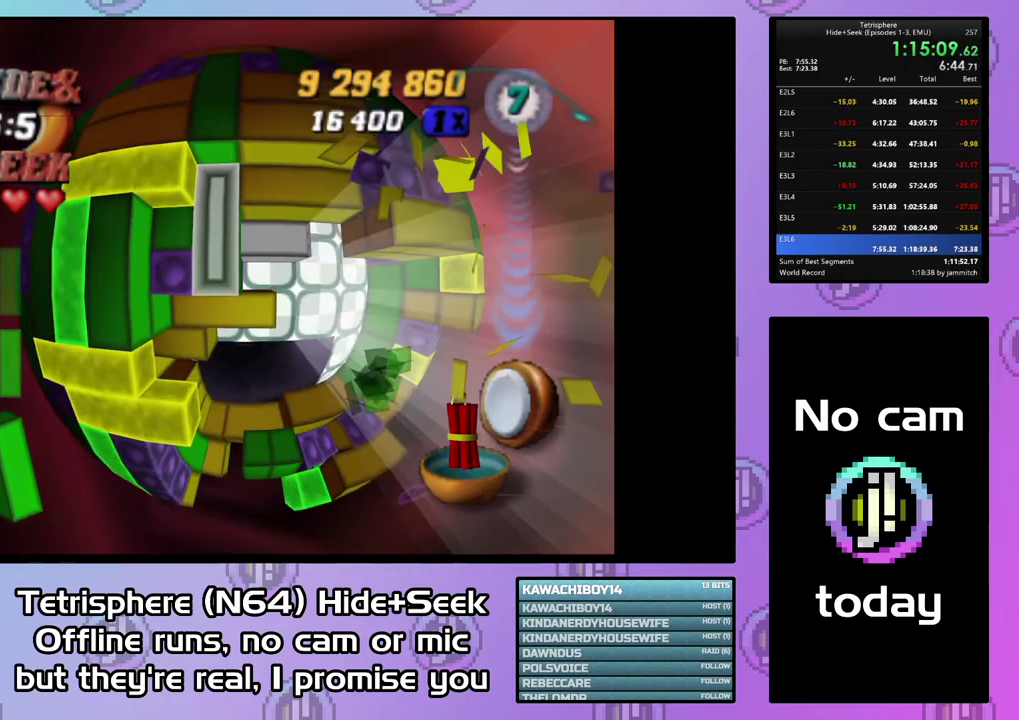
{"buttons": ["SQUARE"], "right_stick": "center", "events": [[33, "DPAD_UP", "up"], [100, "DPAD_LEFT", "down"], [233, "DPAD_LEFT", "up"], [233, "SQUARE", "down"], [333, "DPAD_DOWN", "down"], [433, "DPAD_DOWN", "up"]]}
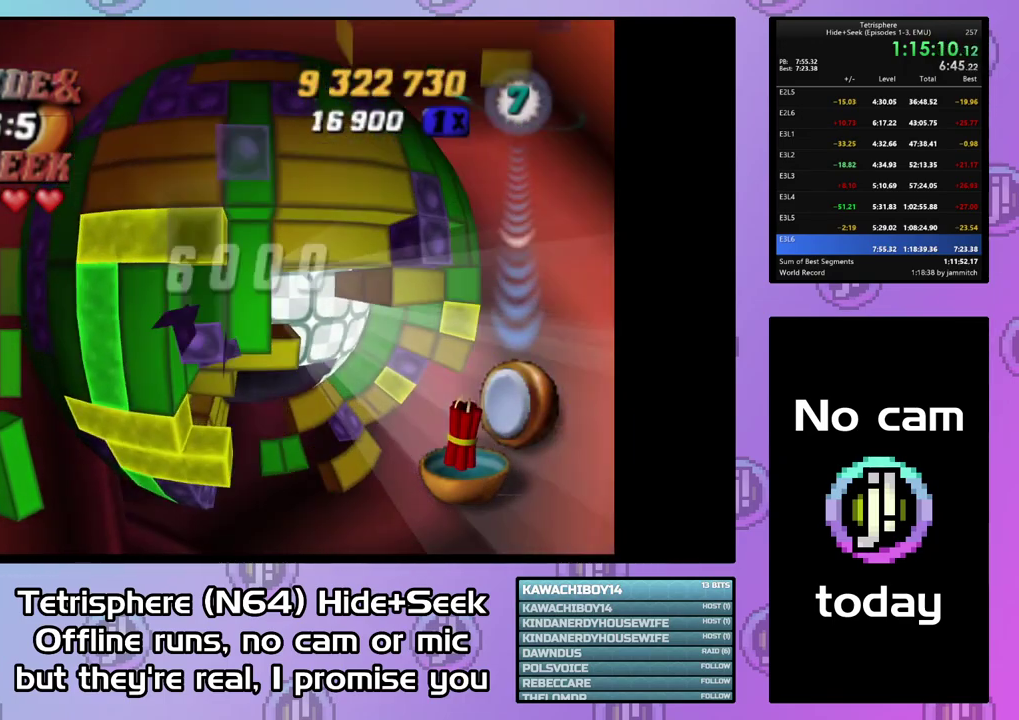
{"buttons": [], "right_stick": "center", "events": [[33, "SQUARE", "up"], [67, "DPAD_RIGHT", "down"], [167, "DPAD_RIGHT", "up"], [233, "CIRCLE", "down"], [333, "CIRCLE", "up"], [367, "DPAD_DOWN", "down"], [467, "DPAD_DOWN", "up"]]}
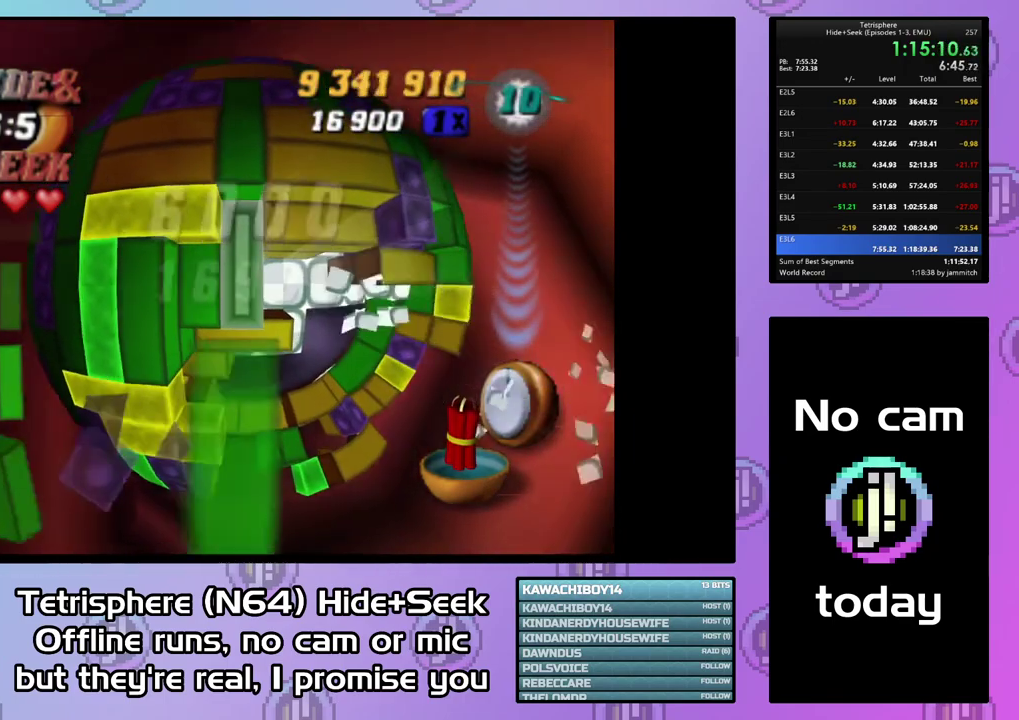
{"buttons": [], "right_stick": "center", "events": [[167, "DPAD_LEFT", "down"], [267, "DPAD_LEFT", "up"], [333, "DPAD_LEFT", "down"], [433, "DPAD_LEFT", "up"]]}
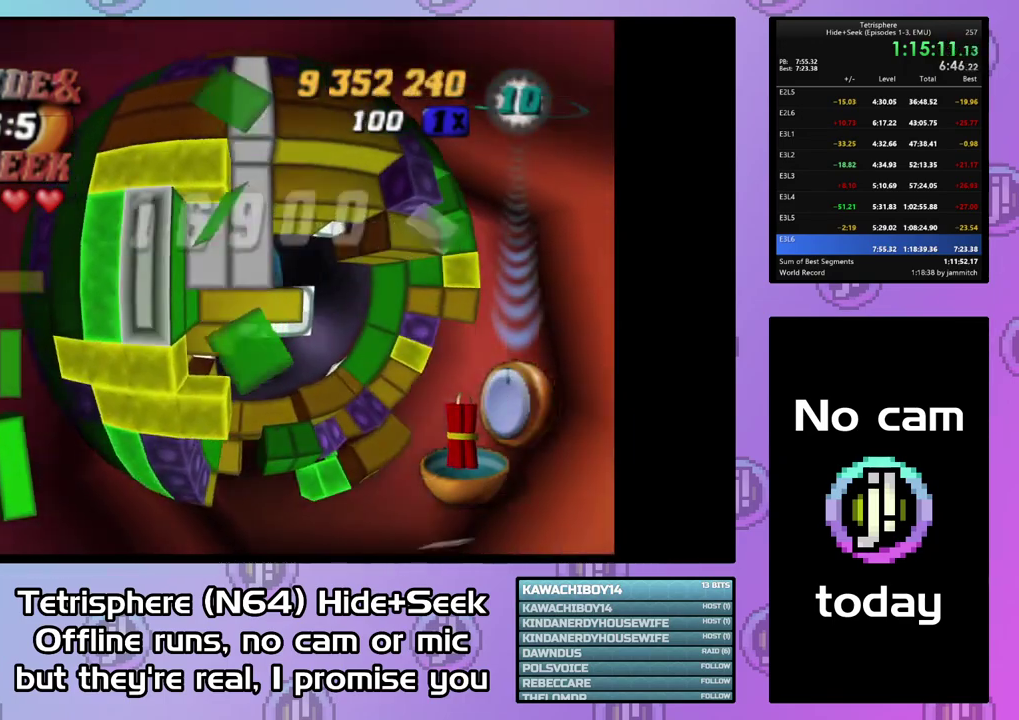
{"buttons": ["DPAD_RIGHT"], "right_stick": "center", "events": [[33, "CIRCLE", "down"], [133, "CIRCLE", "up"], [300, "CIRCLE", "down"], [400, "CIRCLE", "up"], [467, "DPAD_RIGHT", "down"]]}
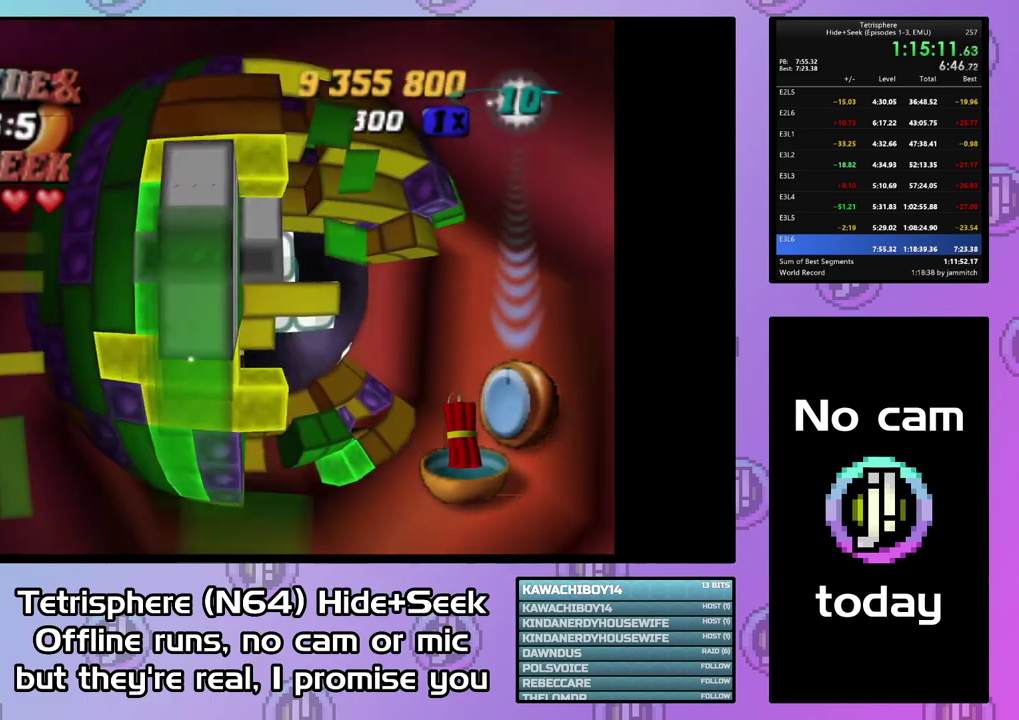
{"buttons": ["SQUARE"], "right_stick": "center", "events": [[33, "DPAD_RIGHT", "up"], [133, "DPAD_RIGHT", "down"], [200, "DPAD_RIGHT", "up"], [300, "DPAD_DOWN", "down"], [367, "DPAD_DOWN", "up"], [433, "SQUARE", "down"]]}
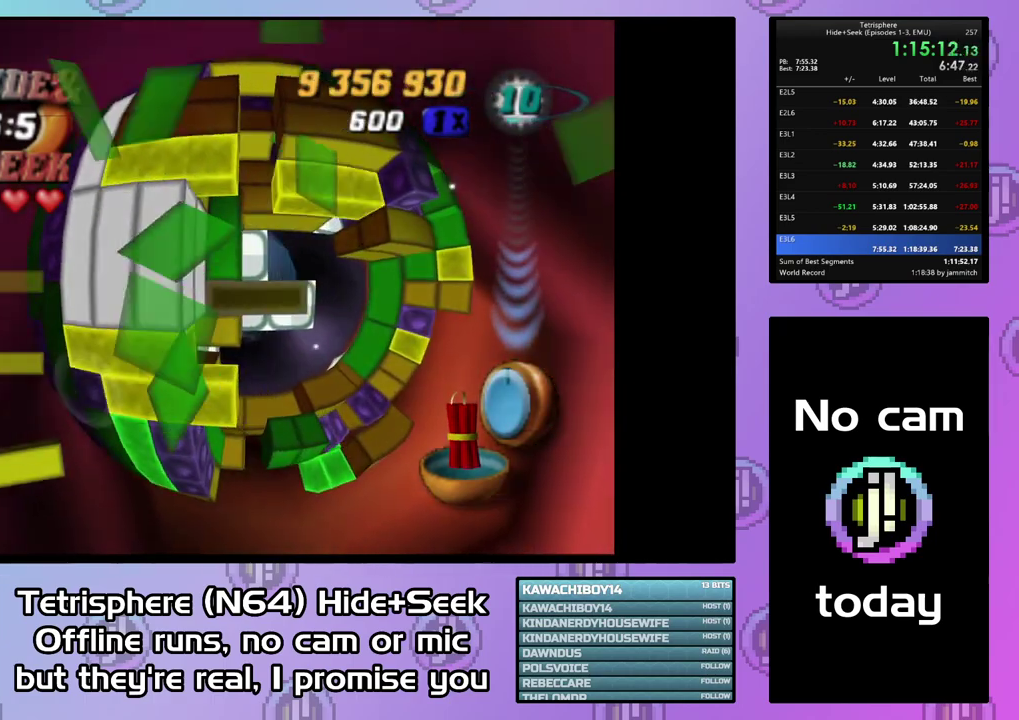
{"buttons": ["SQUARE"], "right_stick": "center", "events": [[167, "DPAD_RIGHT", "down"], [267, "DPAD_RIGHT", "up"]]}
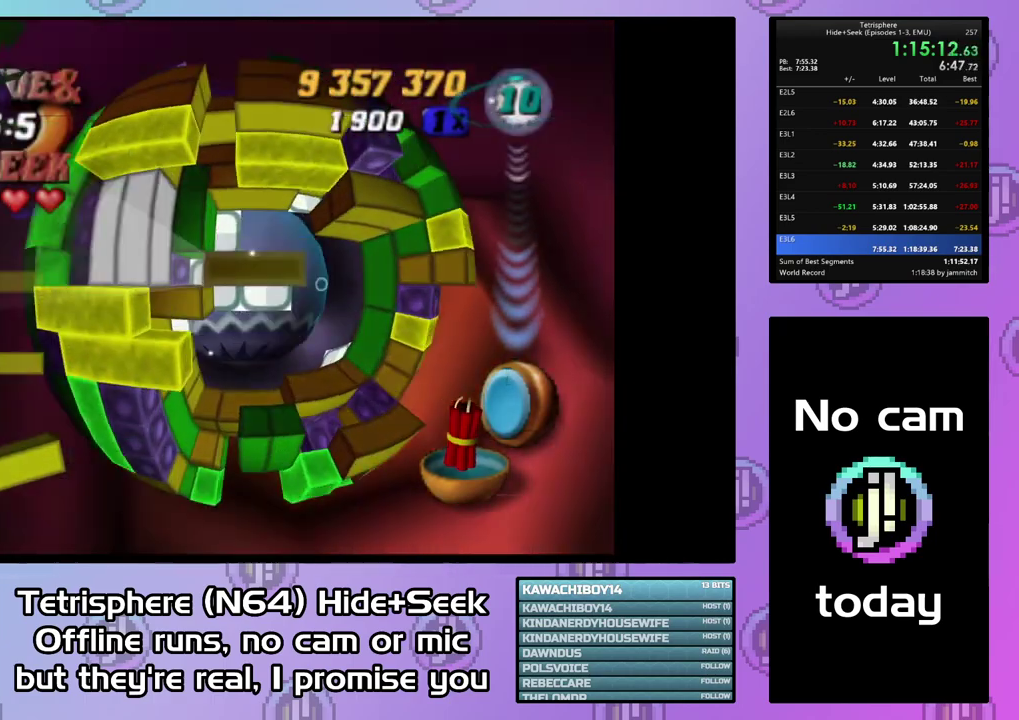
{"buttons": [], "right_stick": "center", "events": [[233, "DPAD_DOWN", "down"], [333, "DPAD_DOWN", "up"], [433, "SQUARE", "up"]]}